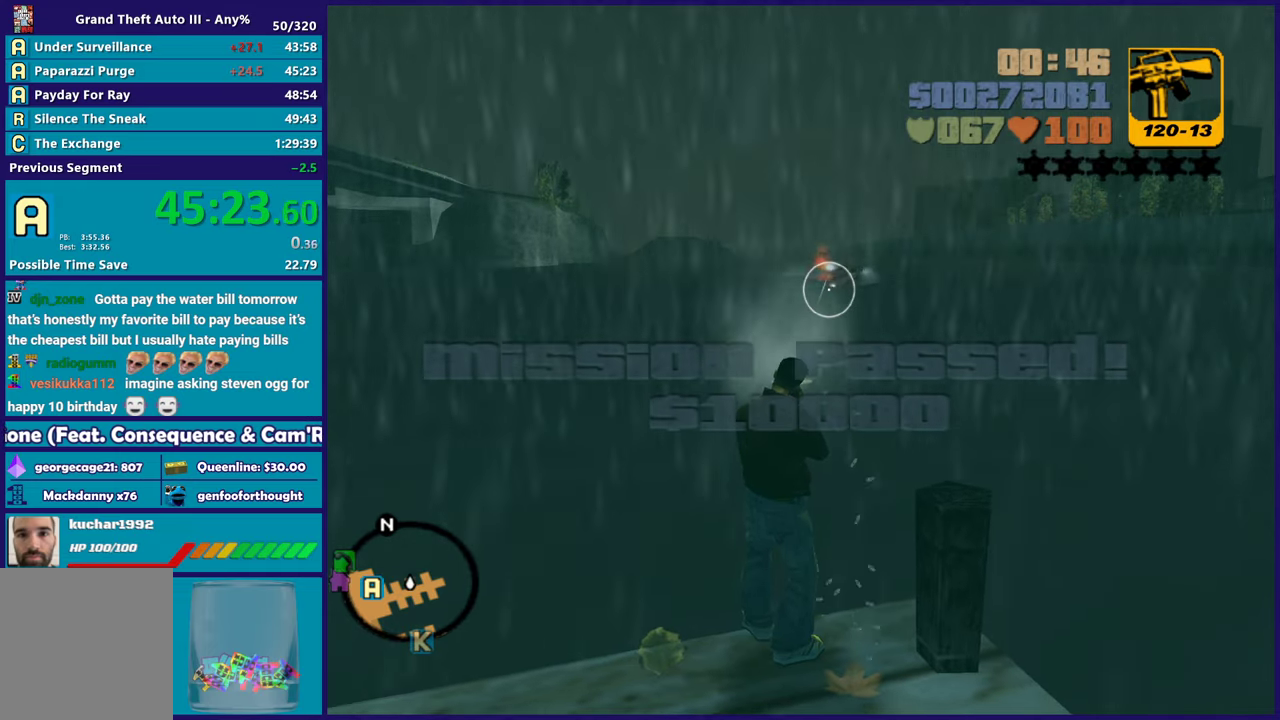
Gameplay with a controller (Xbox layout); each line is a JSON object with the inputs held at the frame after it. "button_events" lists button changes between this image and that frame as [ms after this image, input, new state], when the widget could be followed in between (sticks are given only as held states). Not read: START.
{"buttons": [], "left_stick": "up", "right_stick": "center", "button_events": []}
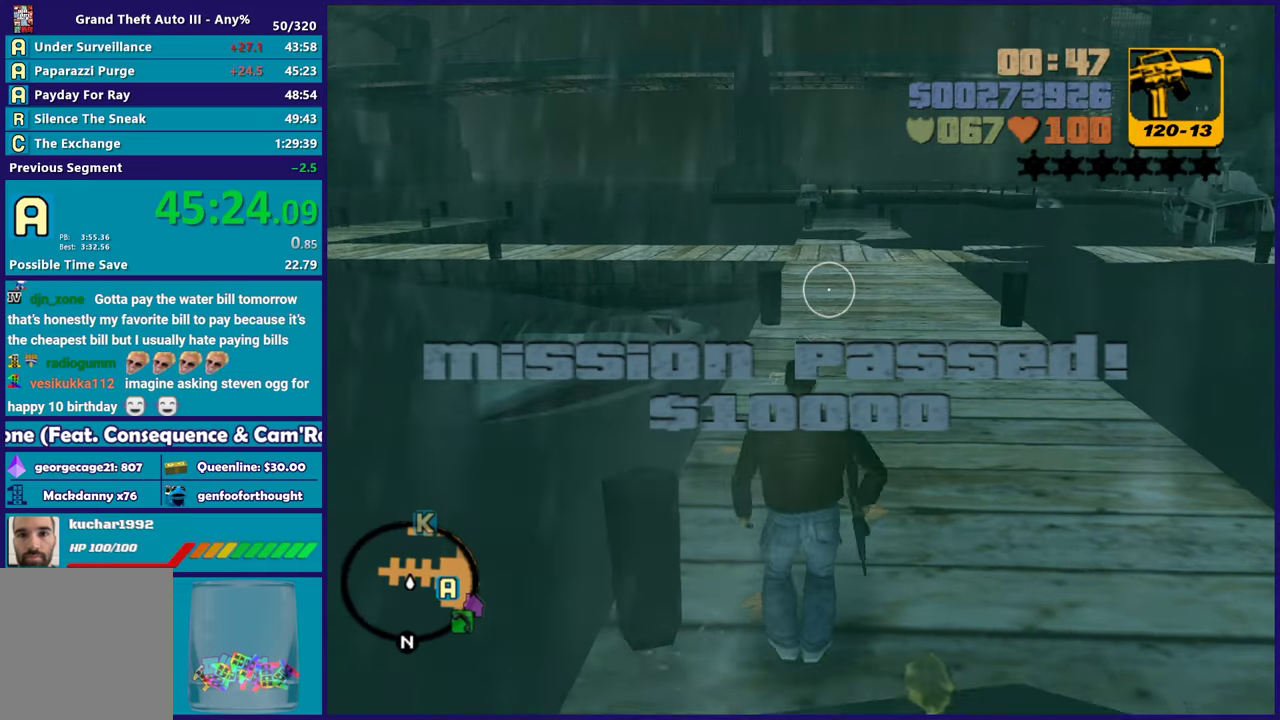
{"buttons": [], "left_stick": "up", "right_stick": "center", "button_events": [[250, "L1", "down"], [417, "L1", "up"]]}
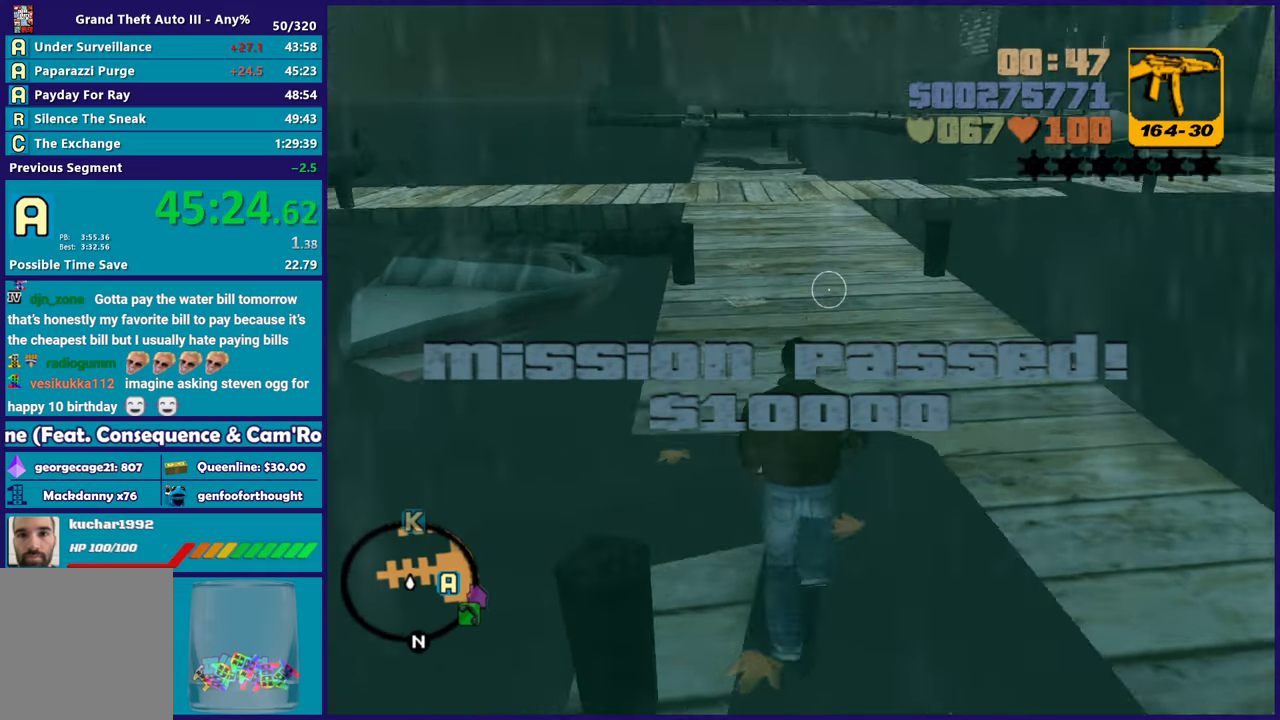
{"buttons": [], "left_stick": "up", "right_stick": "center", "button_events": []}
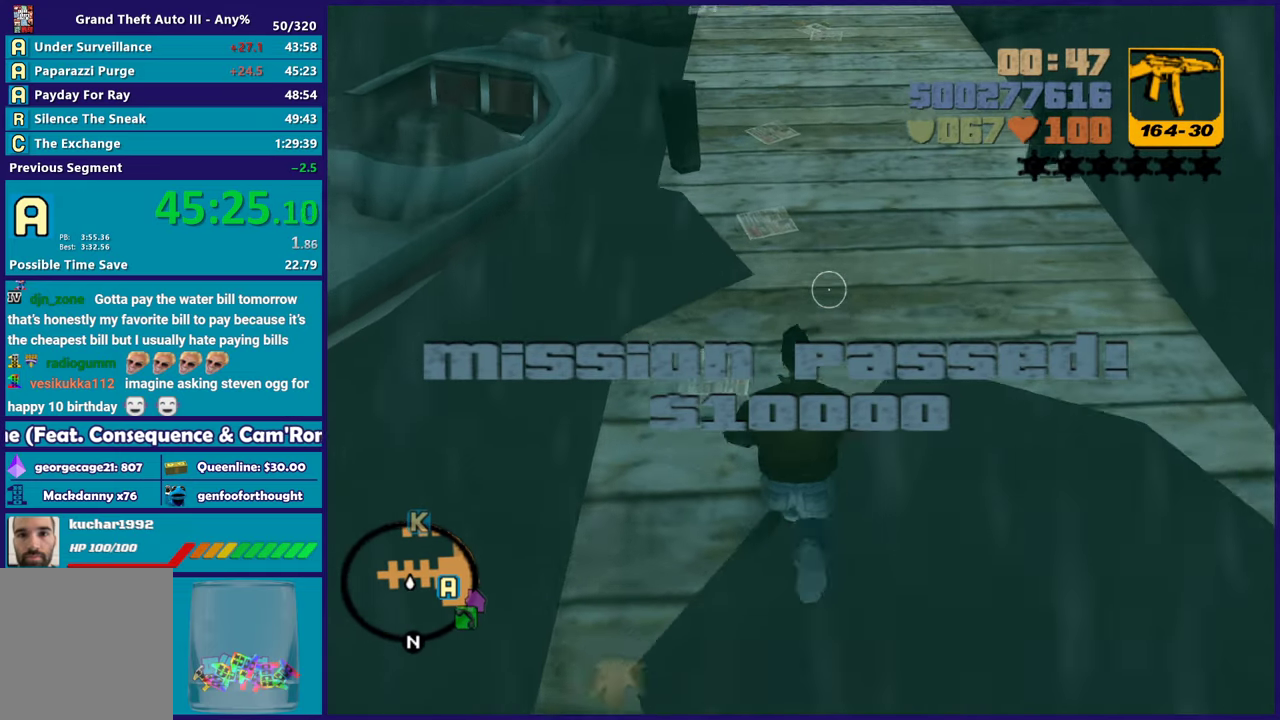
{"buttons": [], "left_stick": "up", "right_stick": "center", "button_events": [[83, "A", "down"], [200, "A", "up"]]}
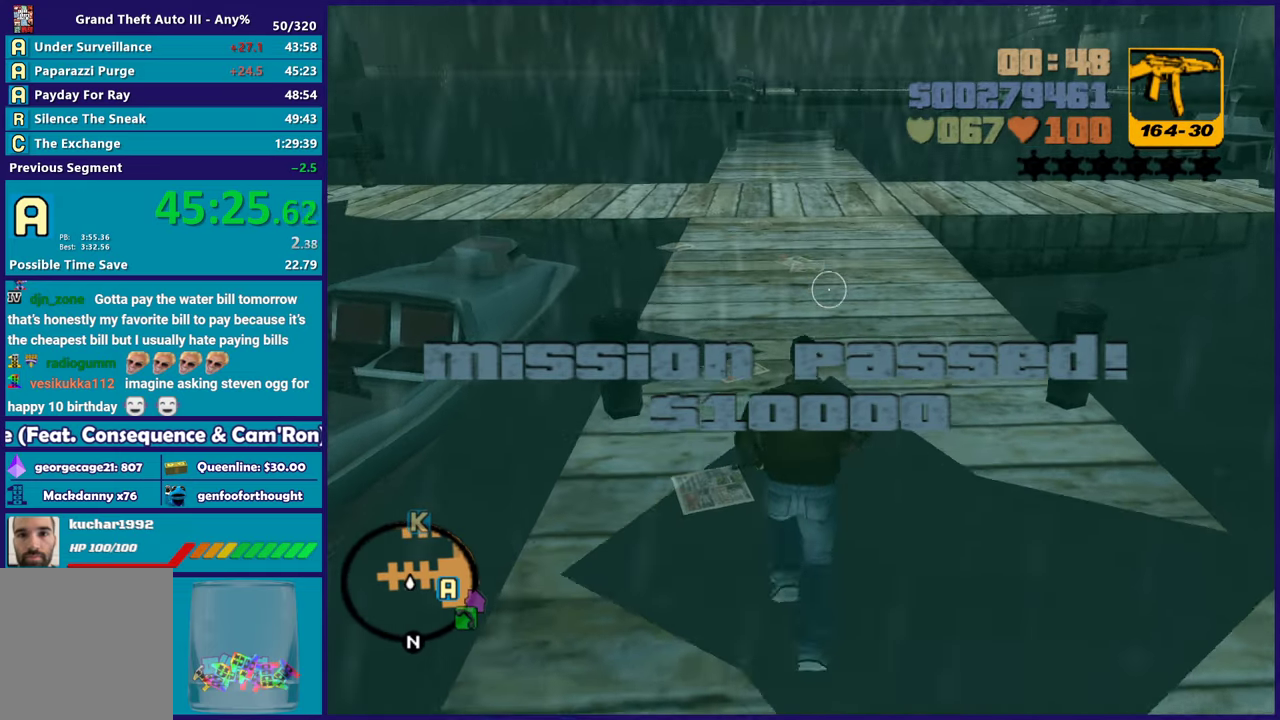
{"buttons": [], "left_stick": "up", "right_stick": "center", "button_events": [[133, "A", "down"], [250, "A", "up"], [300, "L1", "down"], [350, "A", "down"], [433, "L1", "up"], [450, "A", "up"]]}
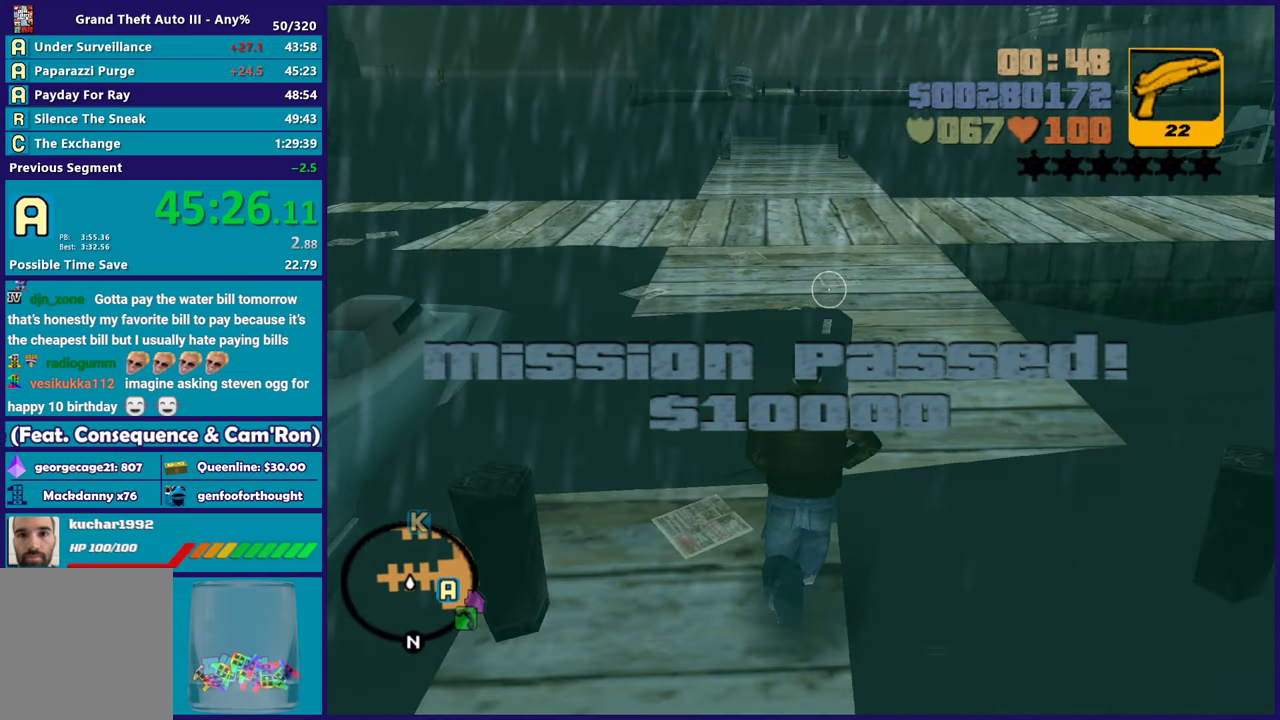
{"buttons": ["A"], "left_stick": "up", "right_stick": "center", "button_events": [[33, "A", "down"], [150, "A", "up"], [233, "A", "down"], [250, "L1", "down"], [350, "A", "up"], [367, "L1", "up"], [450, "A", "down"]]}
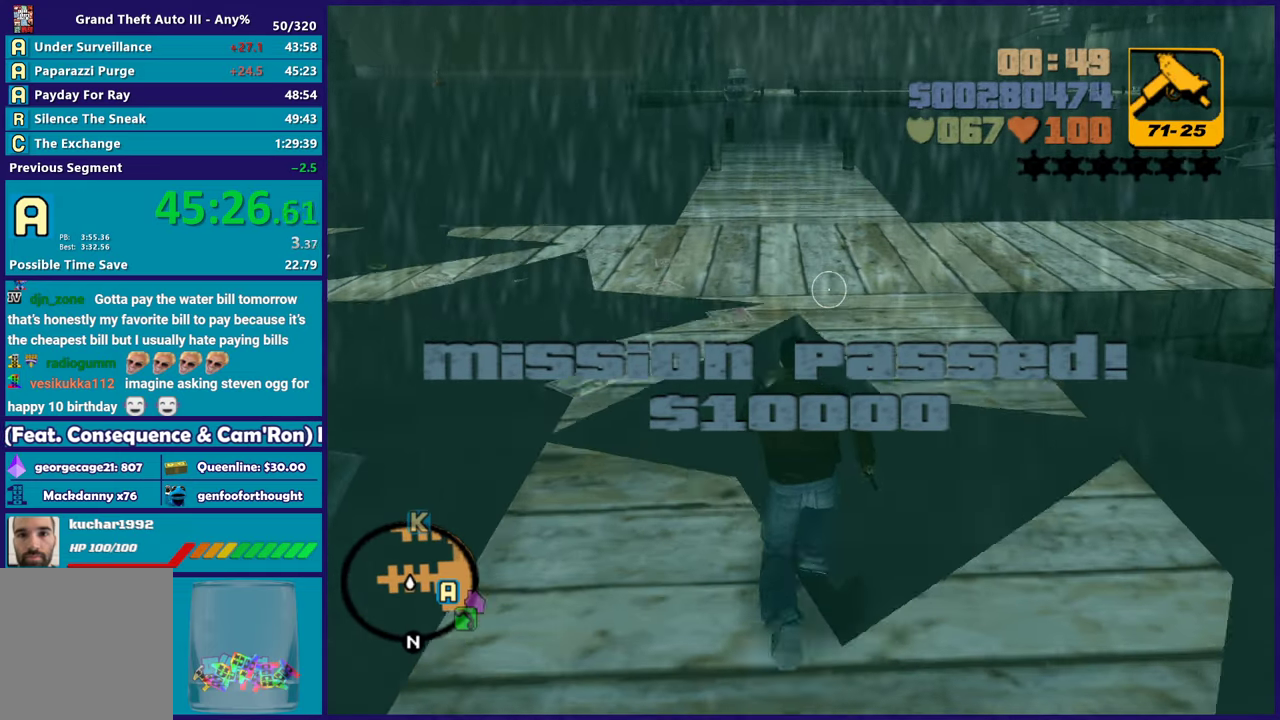
{"buttons": [], "left_stick": "up", "right_stick": "center", "button_events": [[67, "A", "up"], [150, "A", "down"], [283, "A", "up"], [350, "A", "down"], [483, "A", "up"]]}
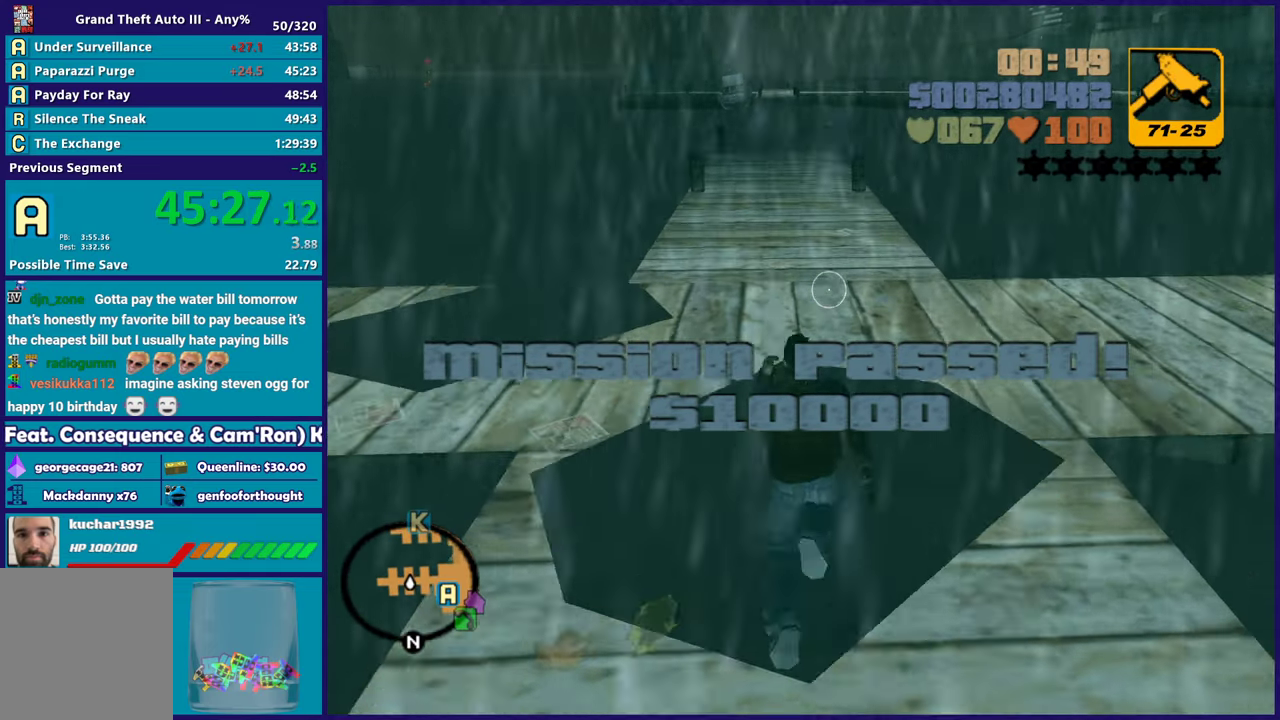
{"buttons": [], "left_stick": "up", "right_stick": "right", "button_events": [[33, "A", "down"], [117, "A", "up"]]}
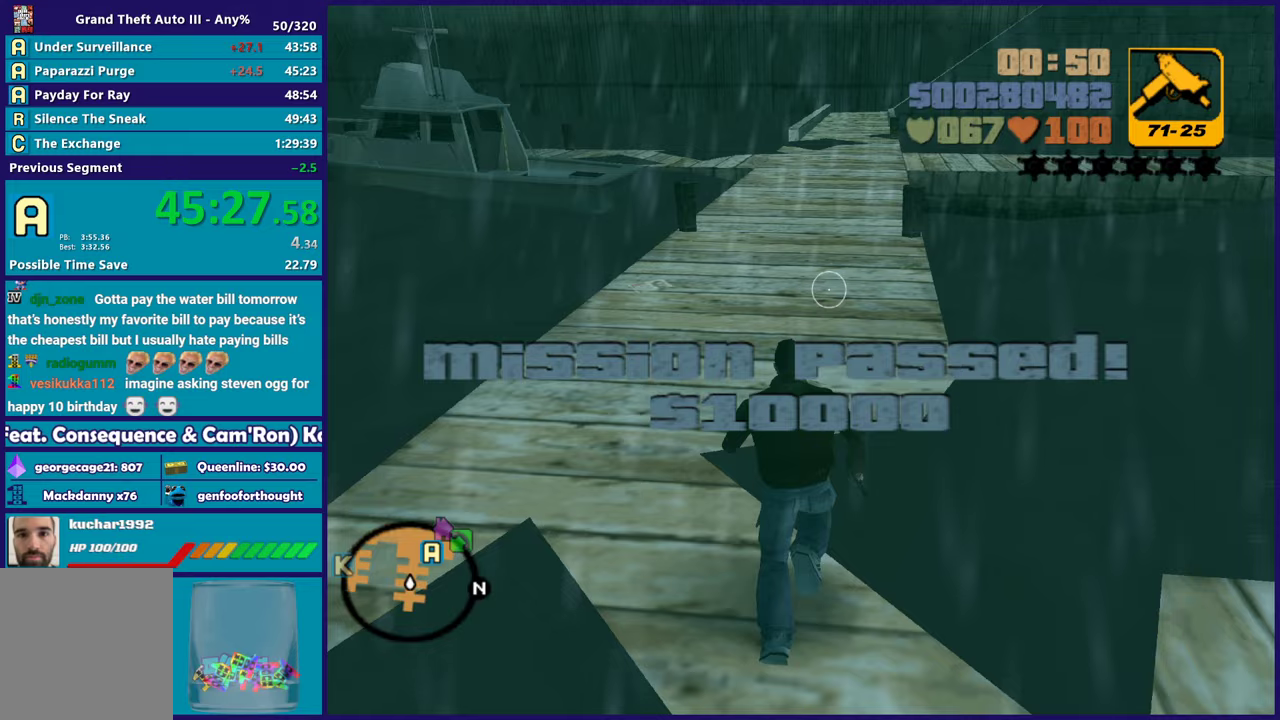
{"buttons": [], "left_stick": "up", "right_stick": "center", "button_events": [[117, "A", "down"], [250, "A", "up"], [317, "A", "down"], [433, "A", "up"]]}
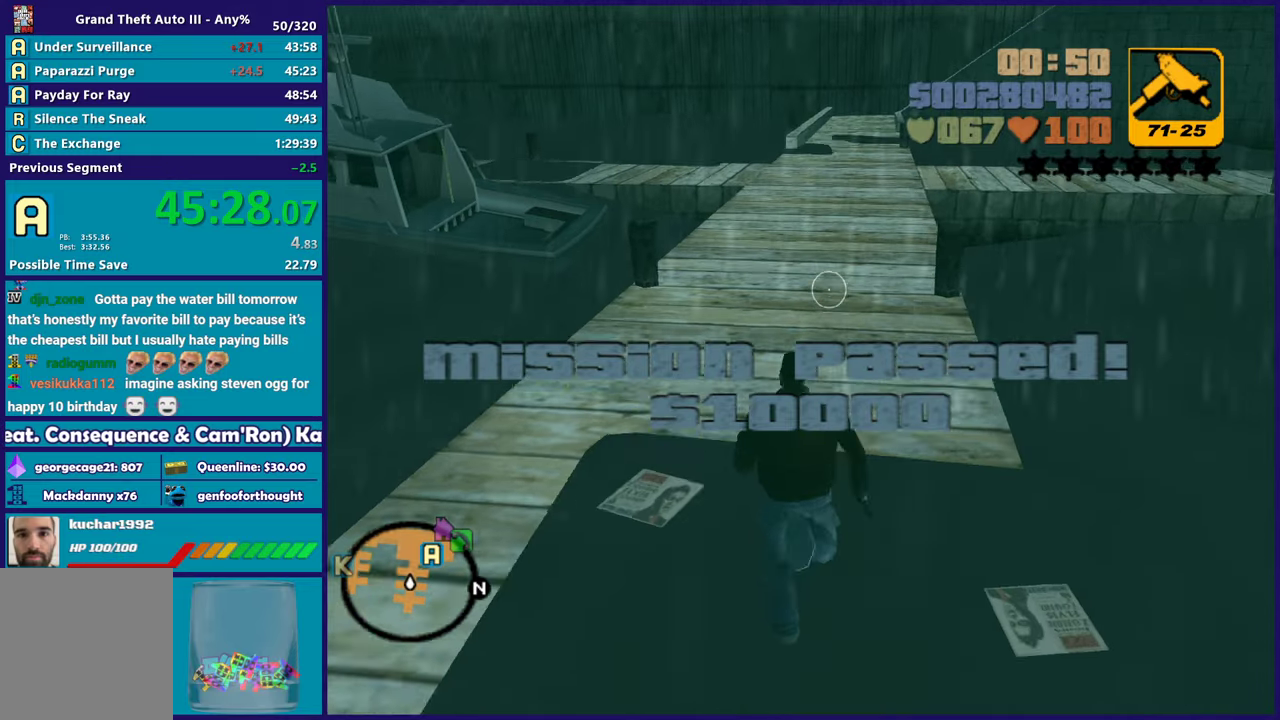
{"buttons": ["A"], "left_stick": "up-left", "right_stick": "center", "button_events": [[17, "A", "down"], [117, "A", "up"], [483, "A", "down"]]}
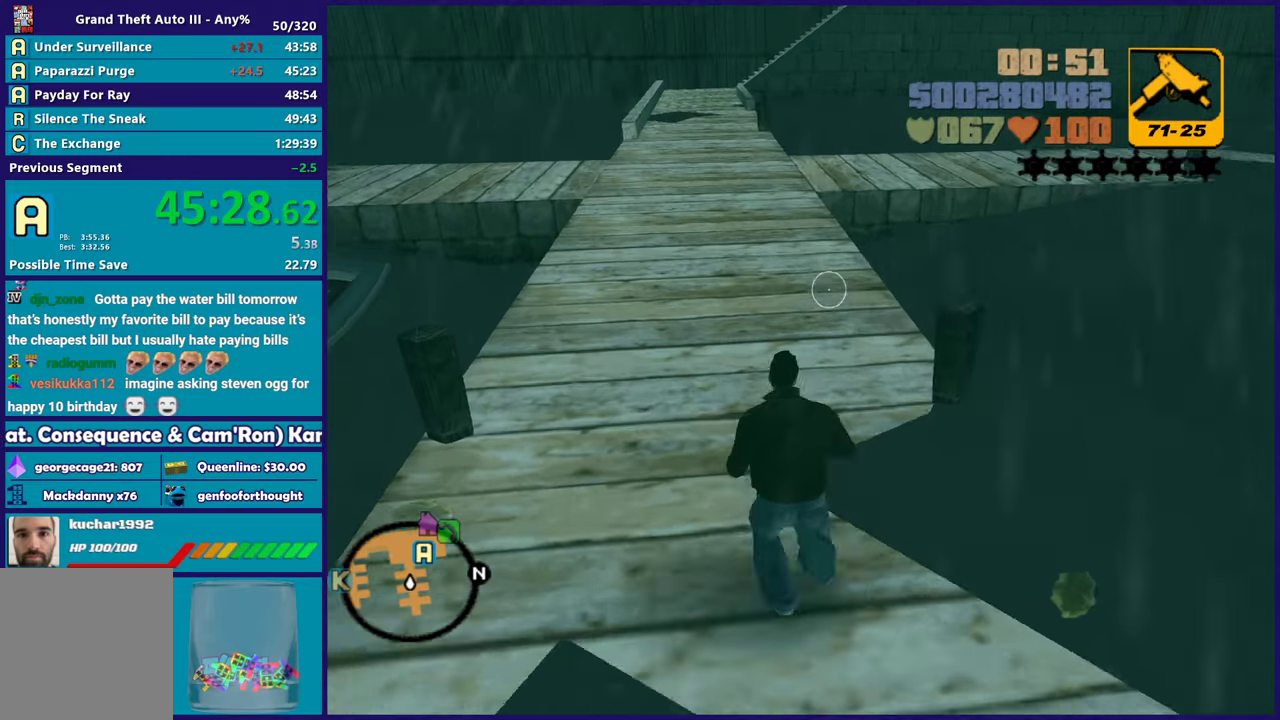
{"buttons": ["A"], "left_stick": "up", "right_stick": "center", "button_events": [[133, "A", "up"], [200, "A", "down"], [317, "A", "up"], [400, "A", "down"]]}
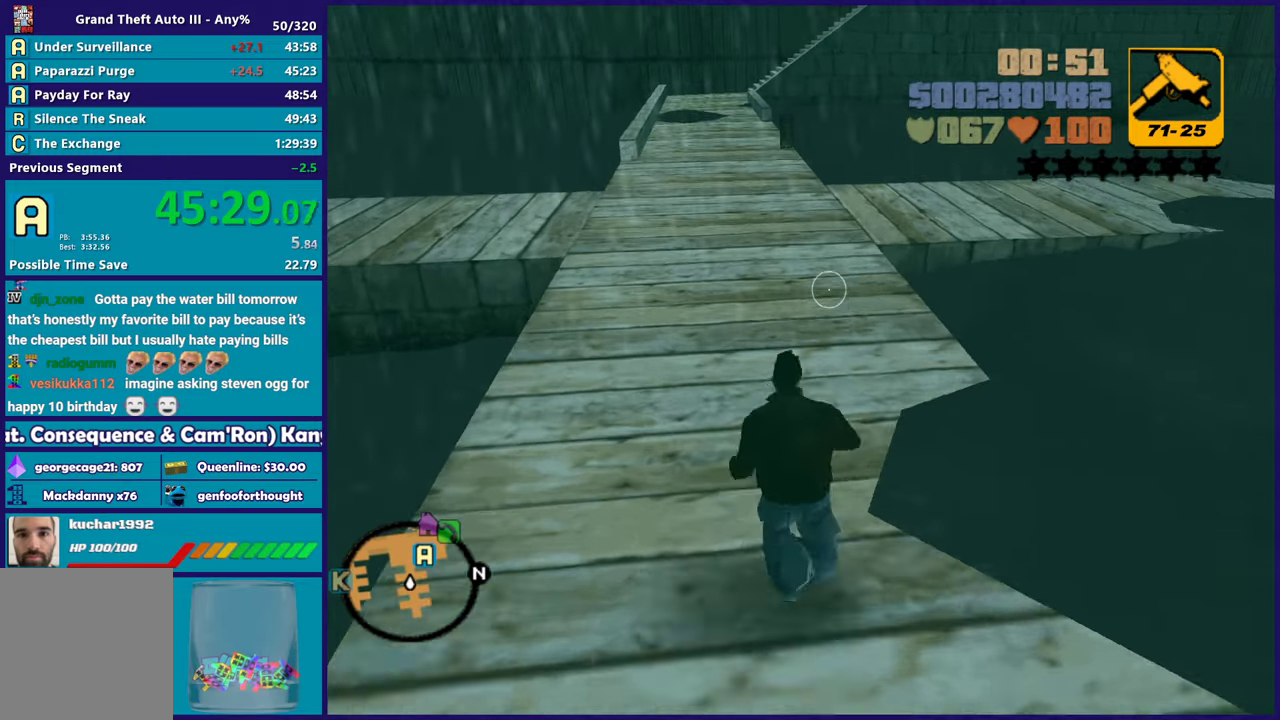
{"buttons": [], "left_stick": "up", "right_stick": "center", "button_events": [[33, "A", "up"], [117, "A", "down"], [233, "A", "up"], [317, "A", "down"], [433, "A", "up"]]}
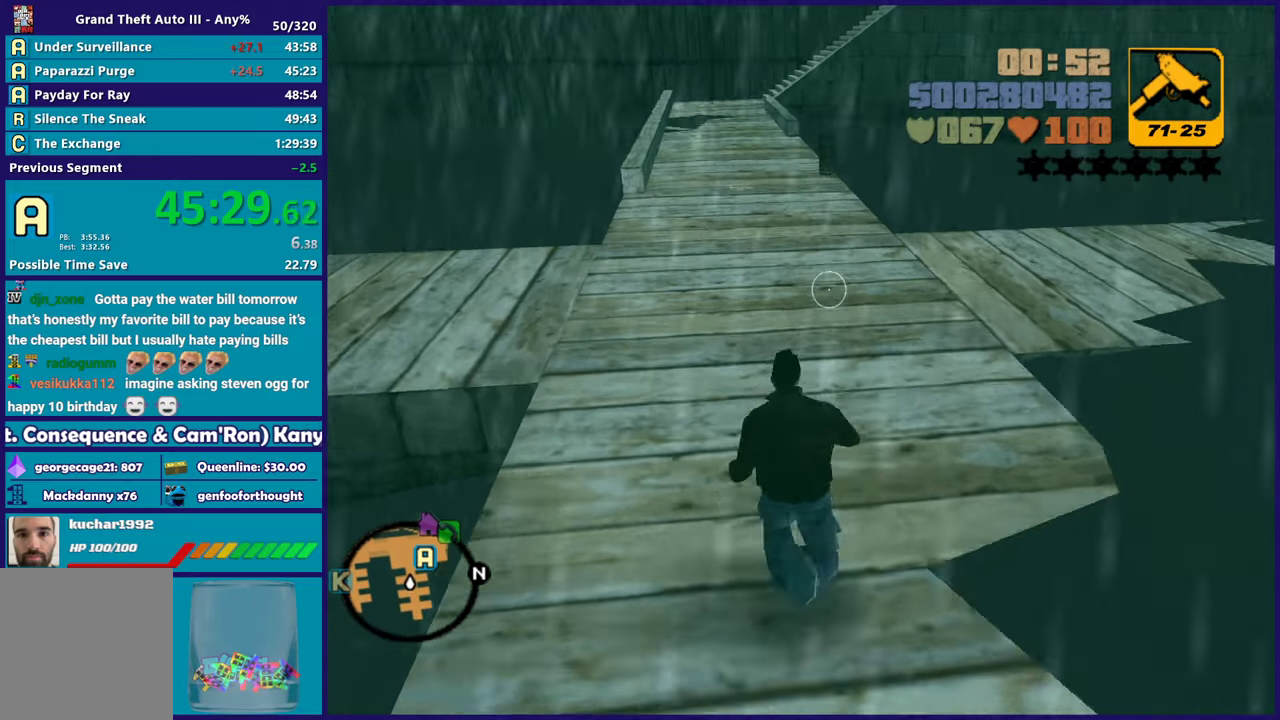
{"buttons": [], "left_stick": "up", "right_stick": "center", "button_events": [[50, "A", "down"], [150, "A", "up"]]}
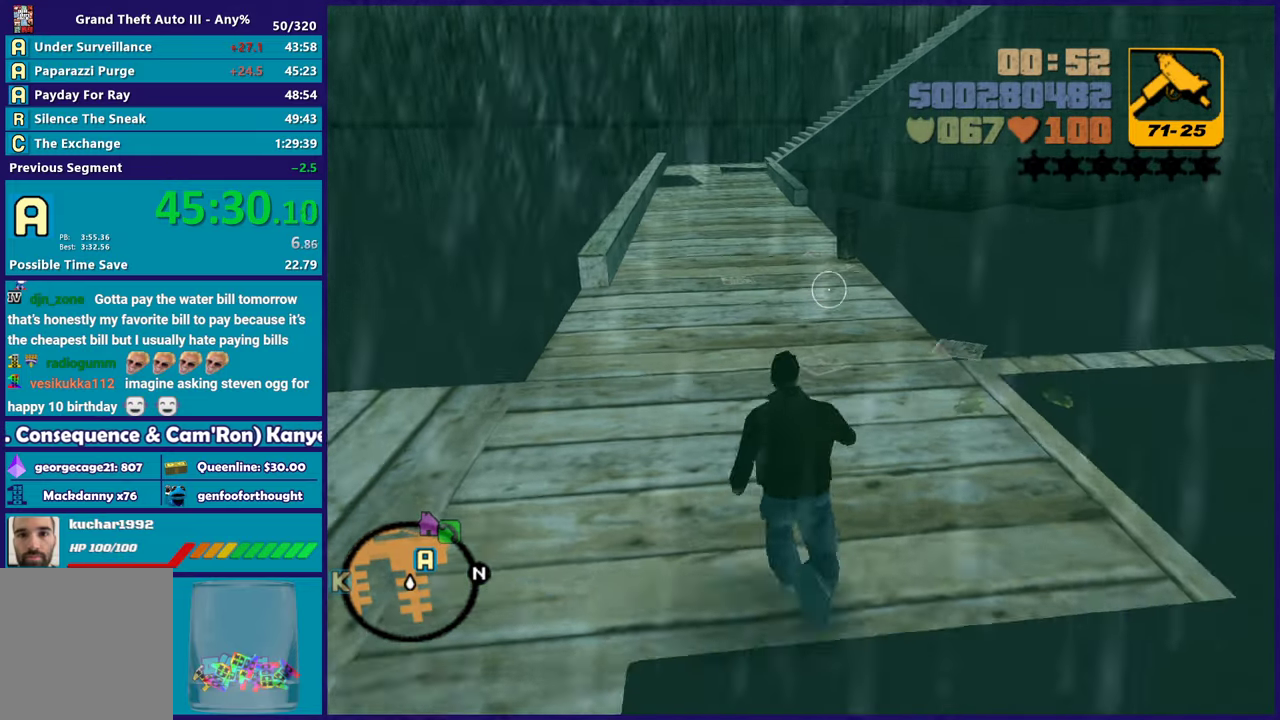
{"buttons": [], "left_stick": "up", "right_stick": "center", "button_events": [[100, "A", "down"], [233, "A", "up"]]}
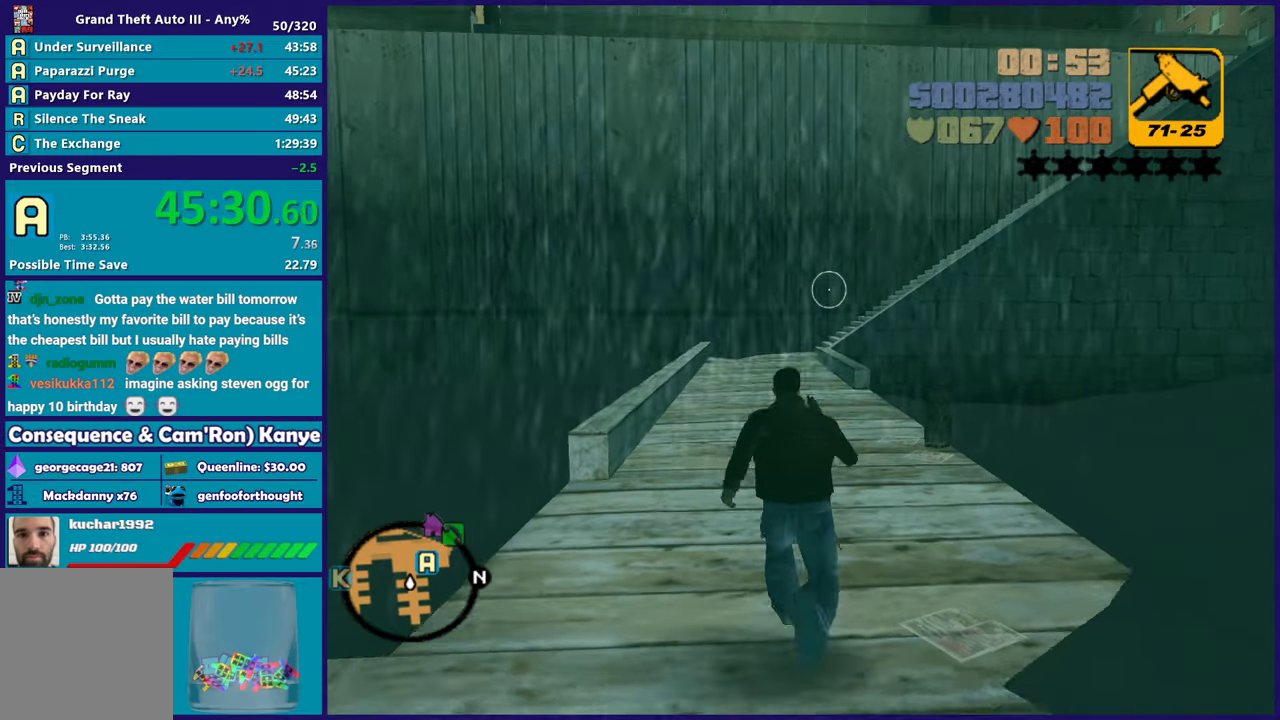
{"buttons": [], "left_stick": "up", "right_stick": "center", "button_events": [[117, "A", "down"], [267, "A", "up"], [367, "A", "down"], [483, "A", "up"]]}
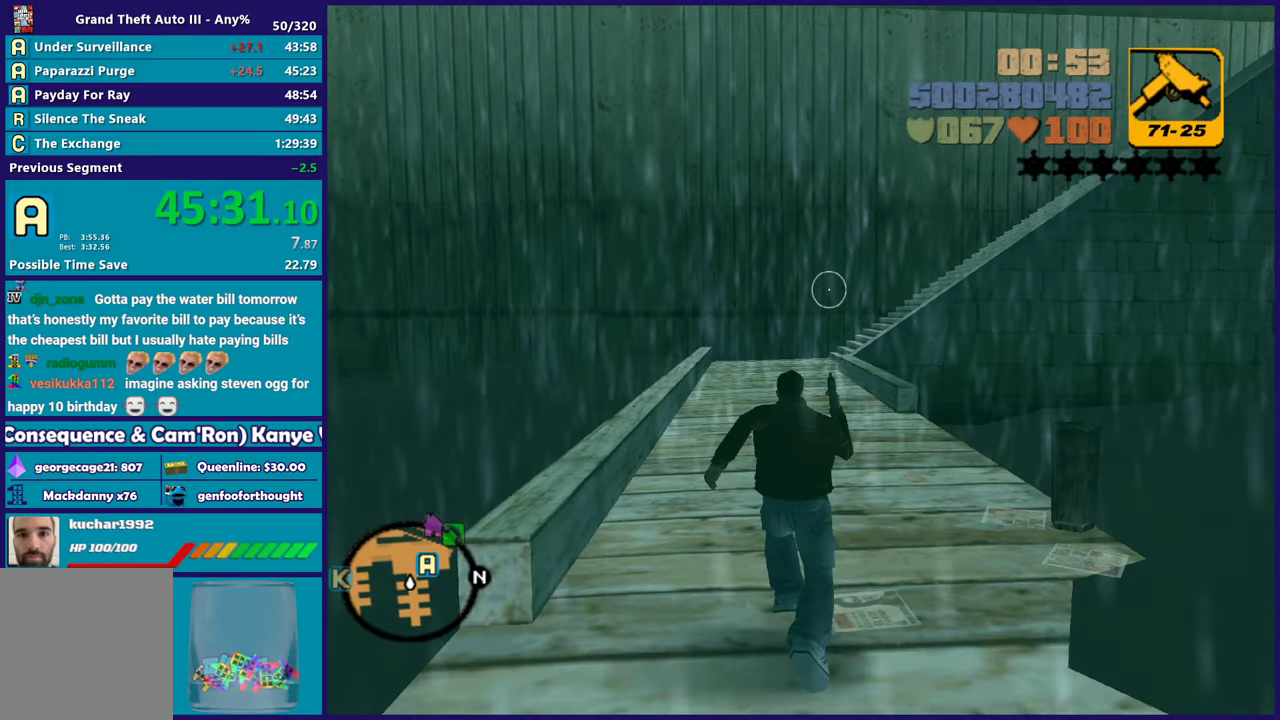
{"buttons": ["A"], "left_stick": "up", "right_stick": "center", "button_events": [[83, "A", "down"], [183, "A", "up"], [283, "A", "down"], [400, "A", "up"], [483, "A", "down"]]}
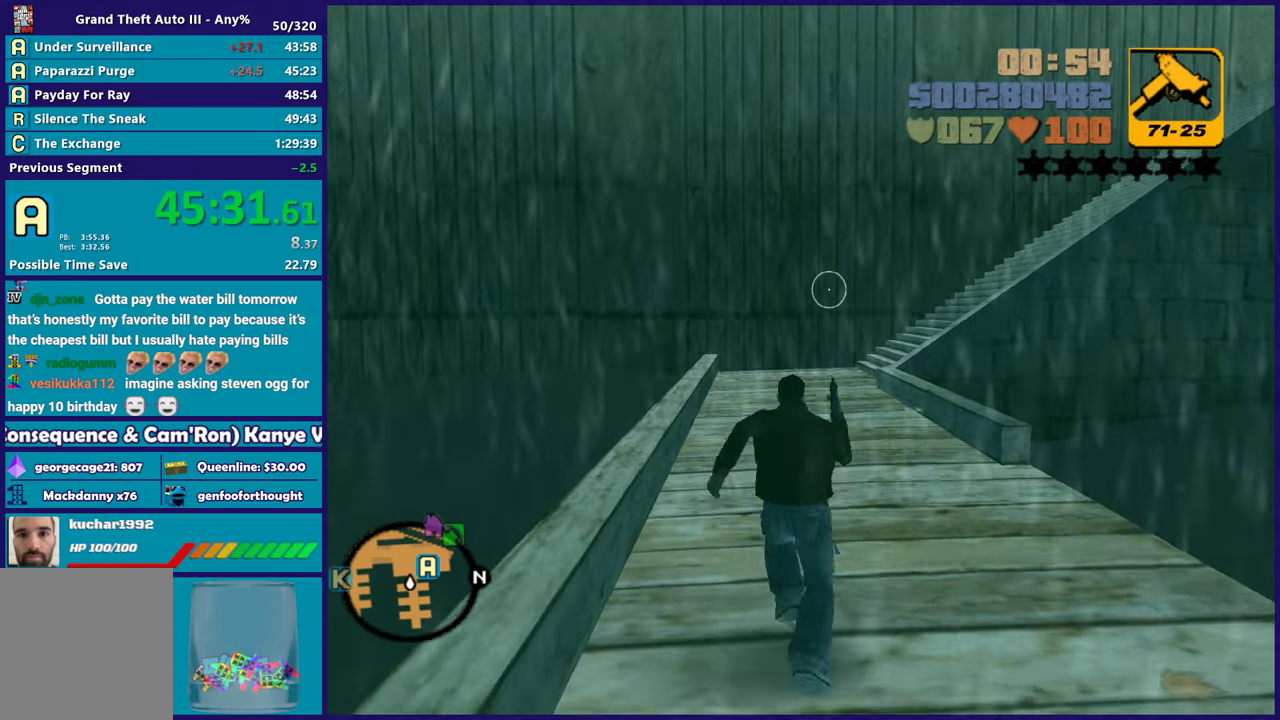
{"buttons": ["A"], "left_stick": "up", "right_stick": "center", "button_events": [[100, "A", "up"], [200, "A", "down"], [317, "A", "up"], [417, "A", "down"]]}
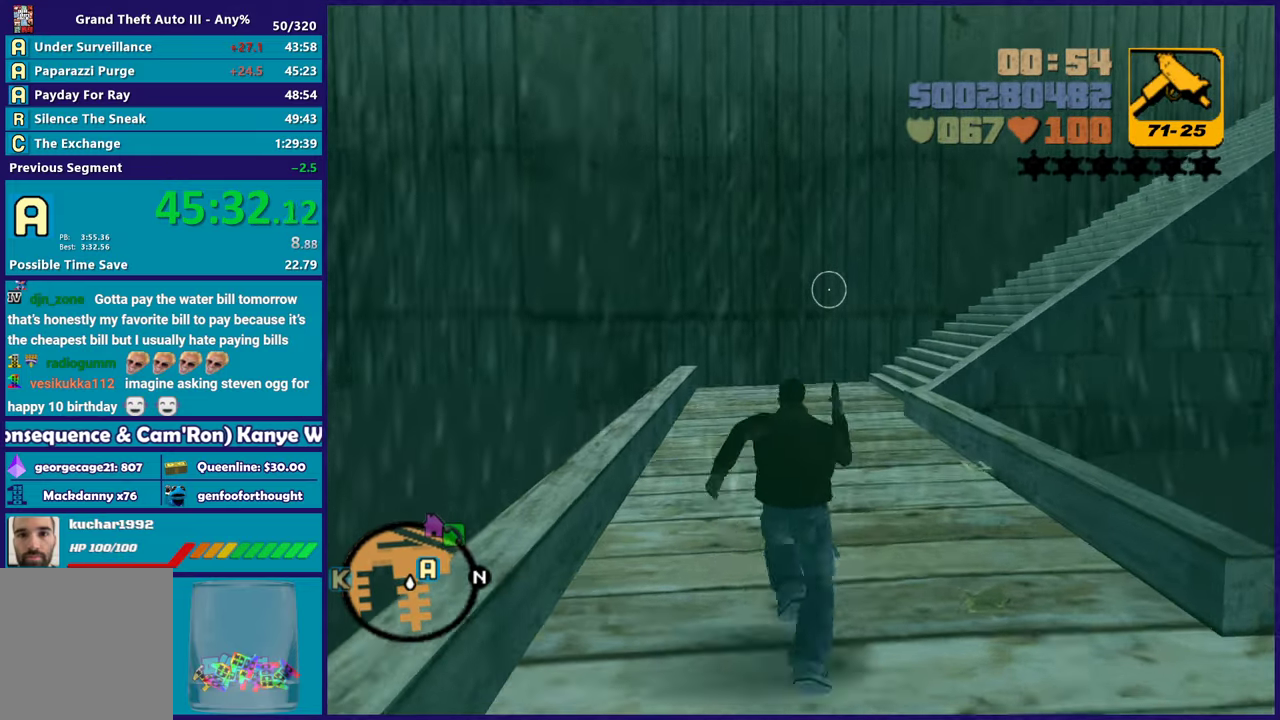
{"buttons": ["A"], "left_stick": "up", "right_stick": "center", "button_events": [[17, "A", "up"], [117, "A", "down"], [217, "A", "up"], [317, "A", "down"], [400, "A", "up"], [500, "A", "down"]]}
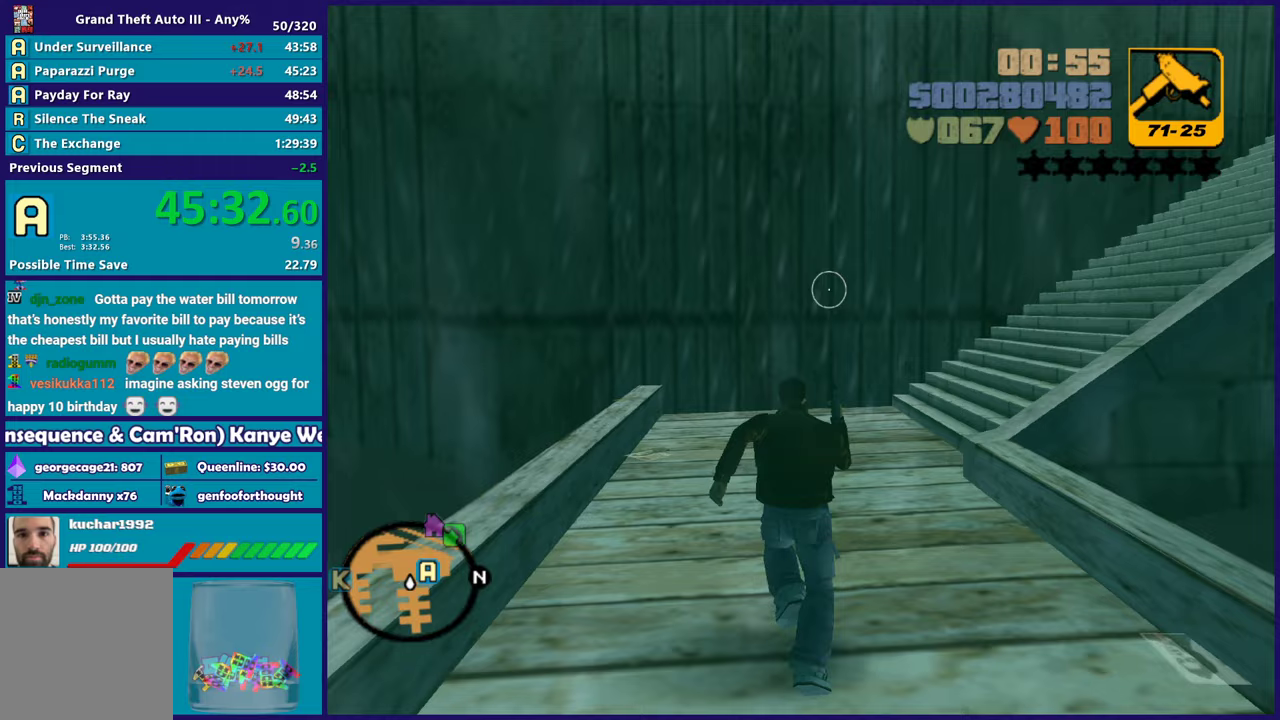
{"buttons": [], "left_stick": "up", "right_stick": "right", "button_events": [[117, "A", "up"], [200, "A", "down"], [283, "A", "up"]]}
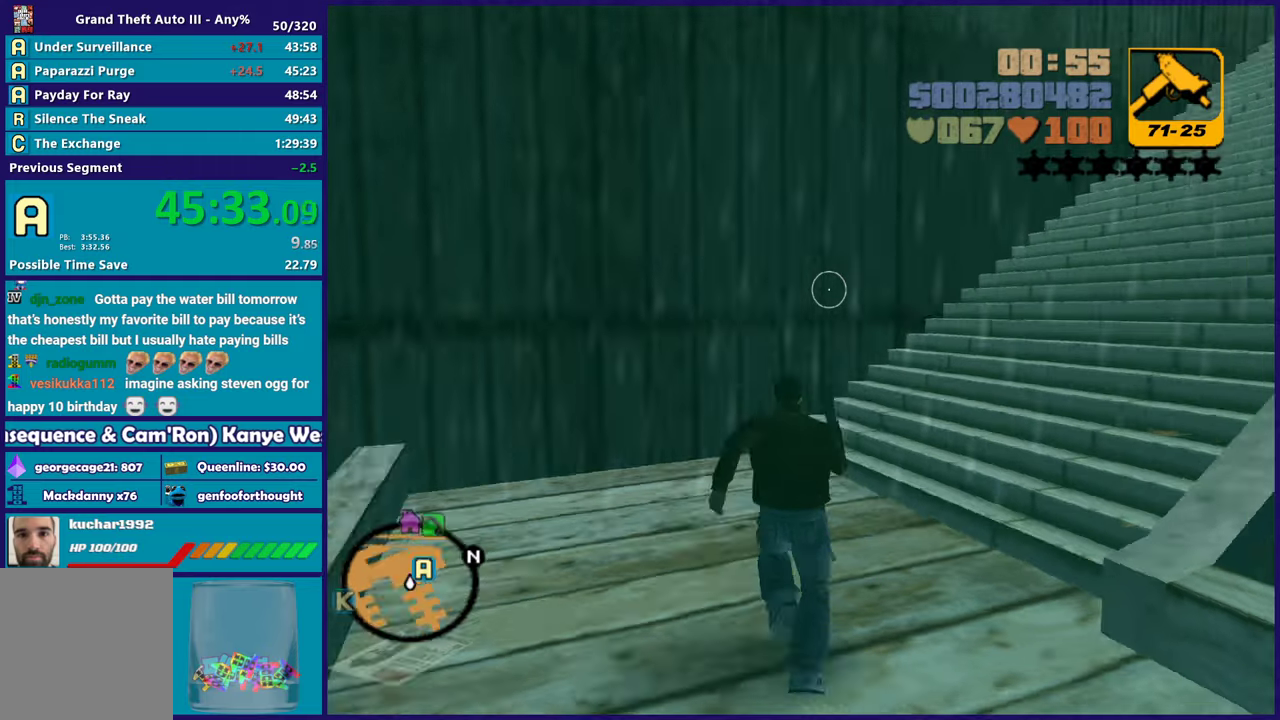
{"buttons": ["A"], "left_stick": "up-right", "right_stick": "center", "button_events": [[283, "A", "down"], [400, "A", "up"], [500, "A", "down"]]}
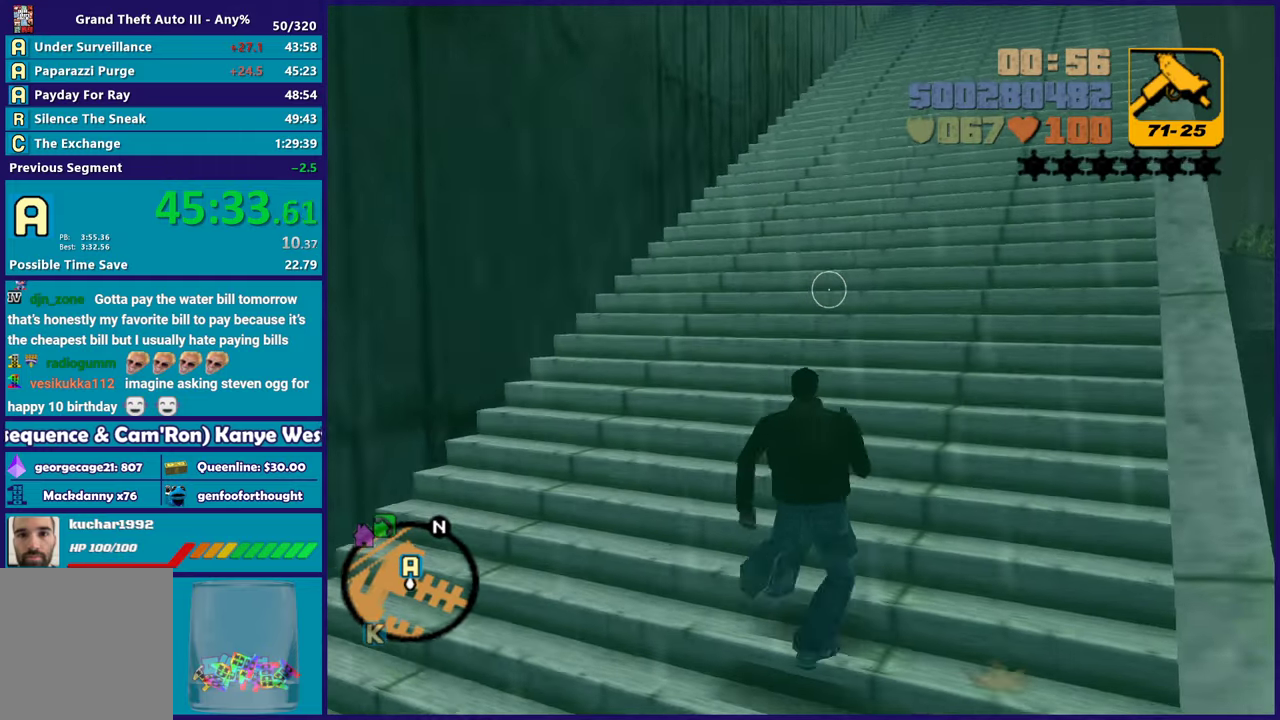
{"buttons": ["A"], "left_stick": "up-right", "right_stick": "center", "button_events": [[100, "A", "up"], [200, "A", "down"], [317, "A", "up"], [417, "A", "down"]]}
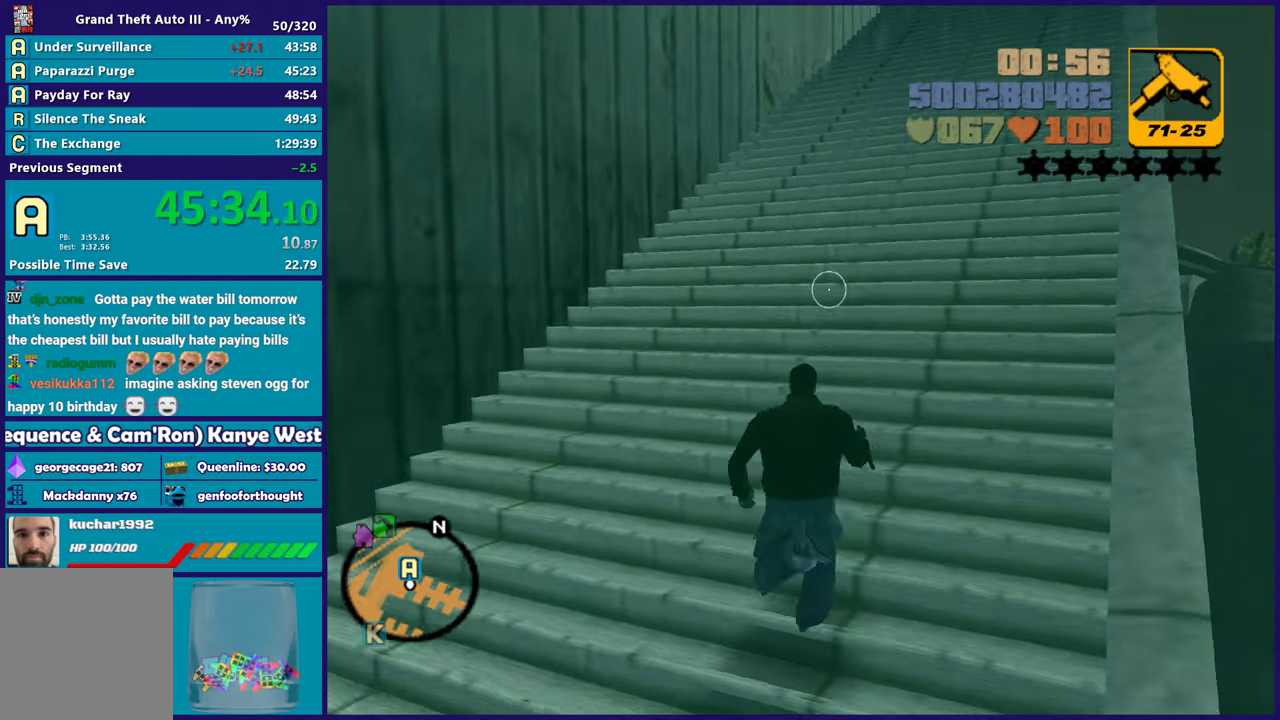
{"buttons": [], "left_stick": "up-right", "right_stick": "center", "button_events": [[33, "A", "up"], [117, "A", "down"], [217, "A", "up"], [317, "A", "down"], [433, "A", "up"]]}
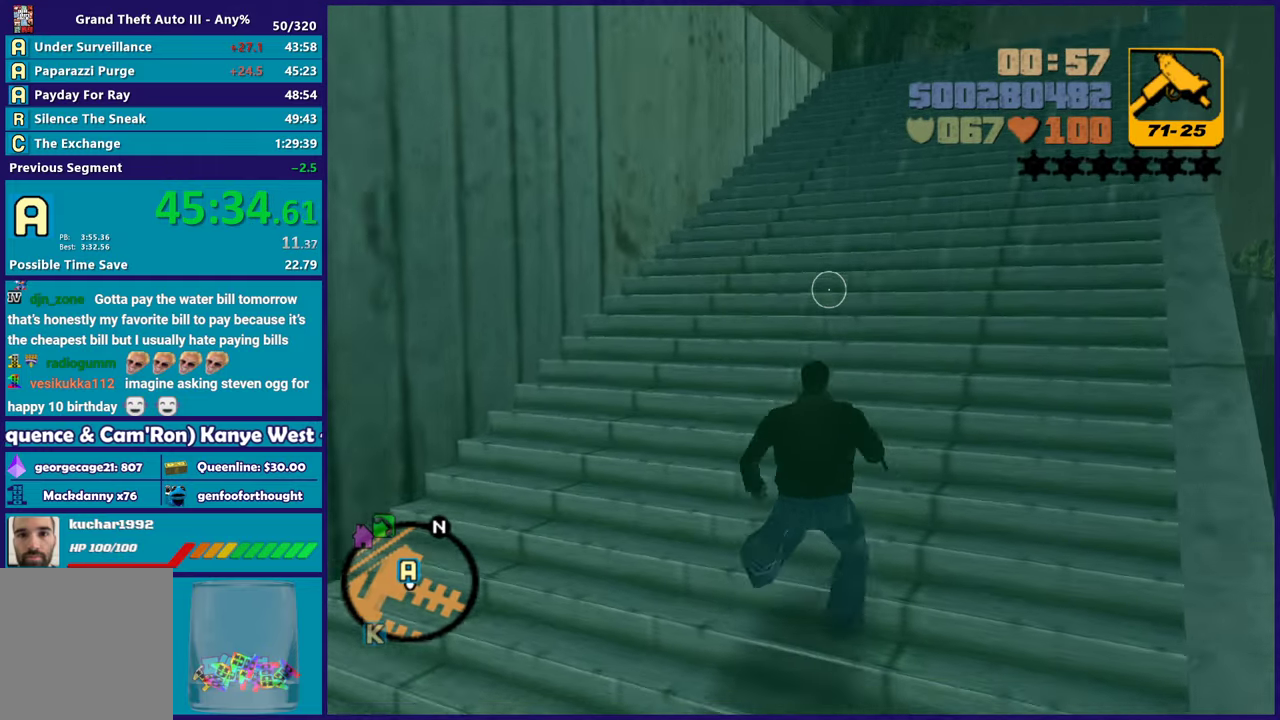
{"buttons": [], "left_stick": "up", "right_stick": "center", "button_events": [[17, "A", "down"], [133, "A", "up"], [217, "A", "down"], [333, "A", "up"], [417, "A", "down"], [500, "A", "up"]]}
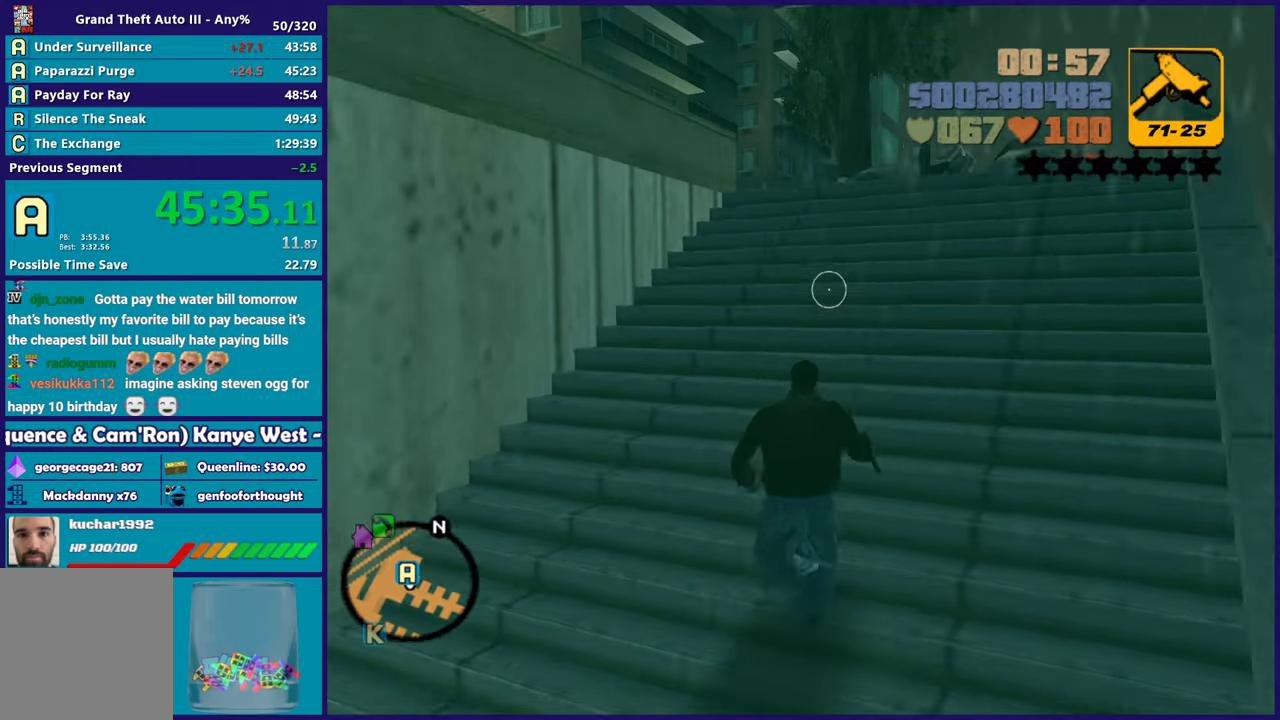
{"buttons": [], "left_stick": "up", "right_stick": "center", "button_events": [[100, "A", "down"], [200, "A", "up"], [250, "A", "down"], [367, "A", "up"]]}
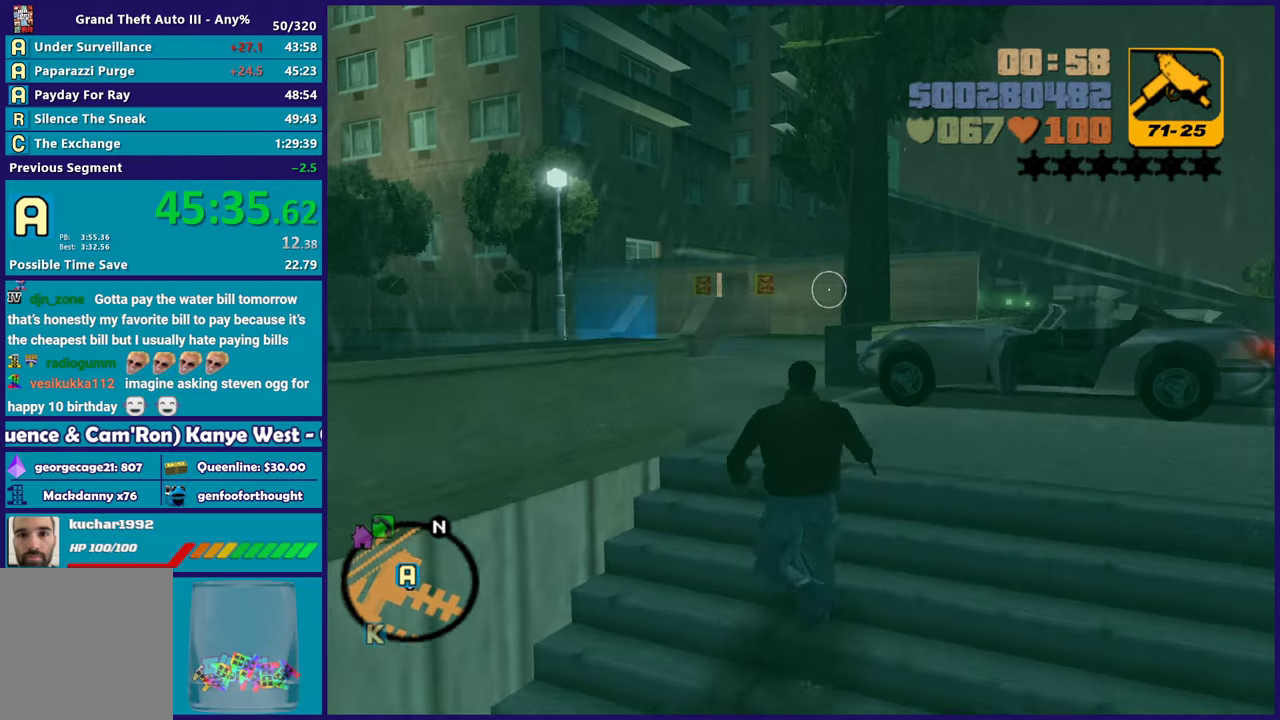
{"buttons": ["A"], "left_stick": "up-left", "right_stick": "center", "button_events": [[300, "A", "down"], [433, "A", "up"], [483, "A", "down"]]}
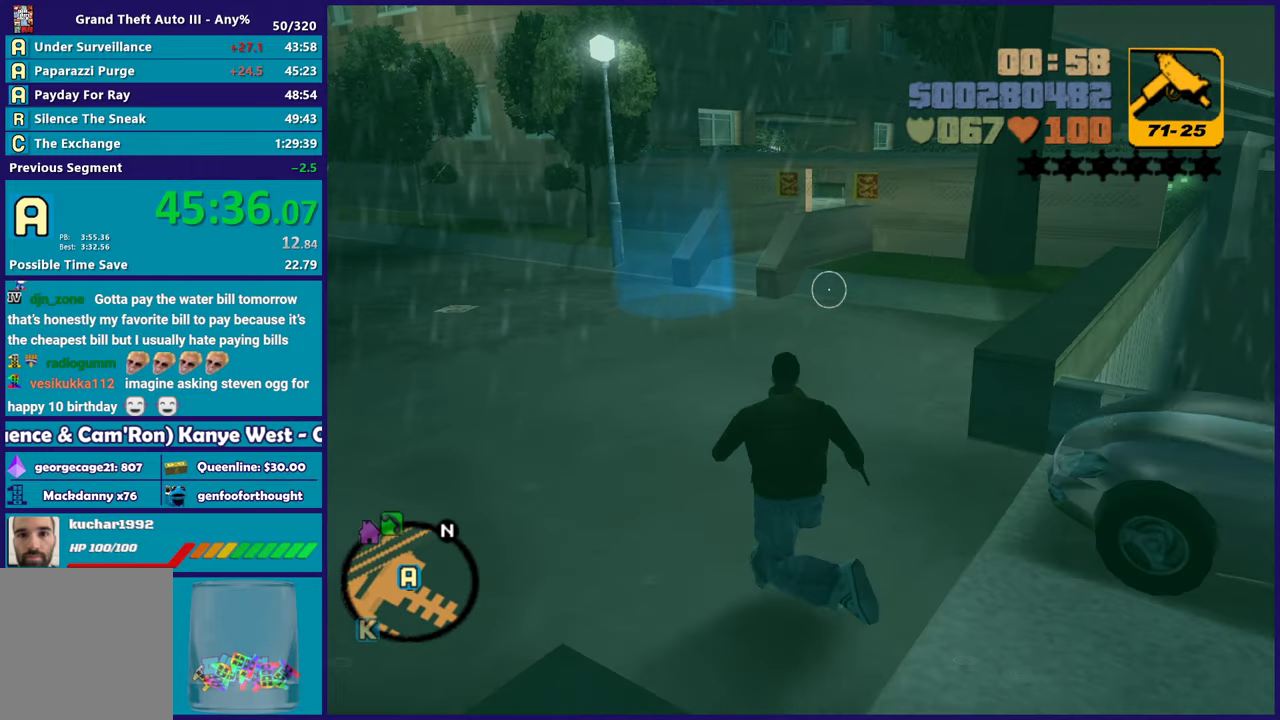
{"buttons": [], "left_stick": "up-left", "right_stick": "center", "button_events": [[250, "X", "down"], [333, "A", "up"], [400, "X", "up"]]}
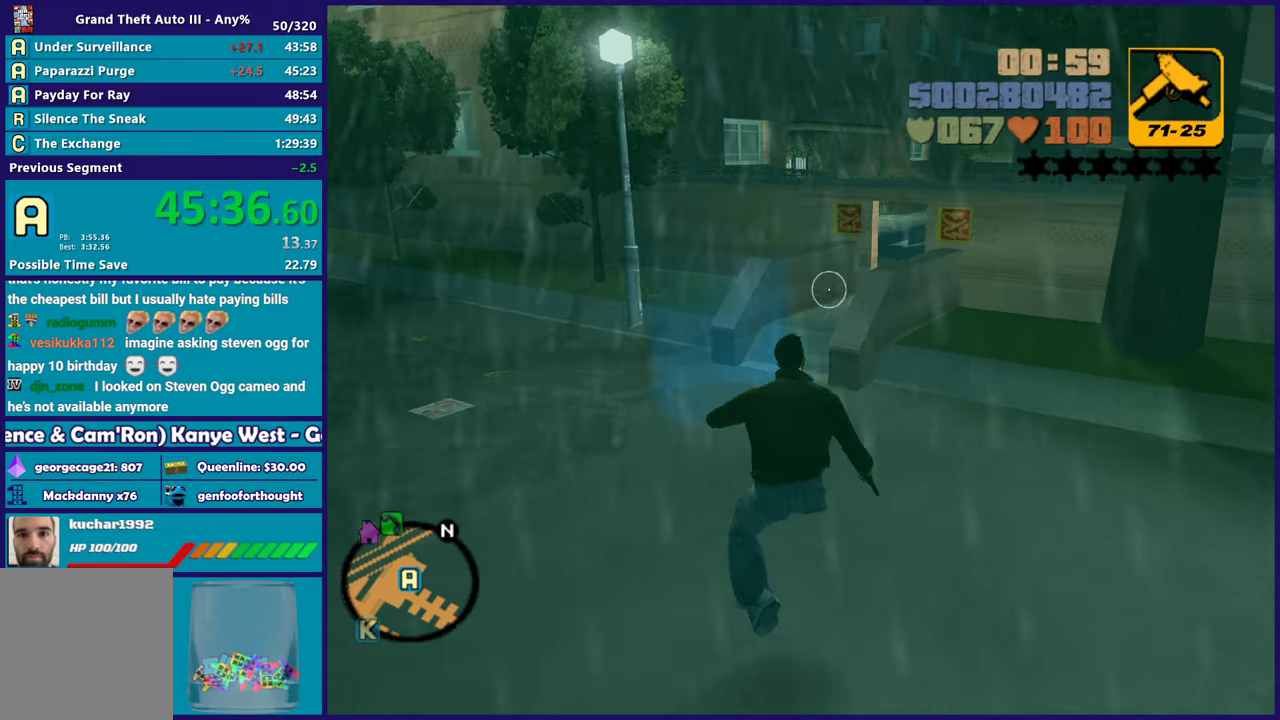
{"buttons": [], "left_stick": "up-right", "right_stick": "right", "button_events": []}
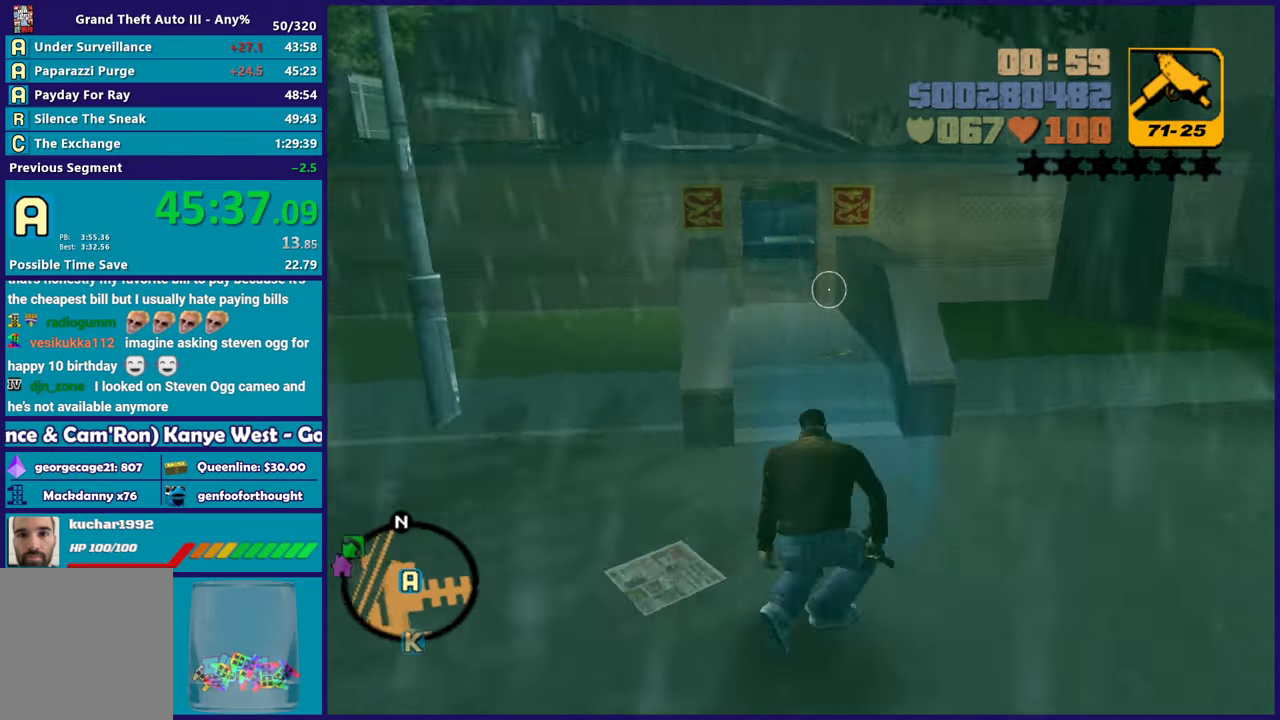
{"buttons": ["A"], "left_stick": "center", "right_stick": "center", "button_events": [[467, "A", "down"]]}
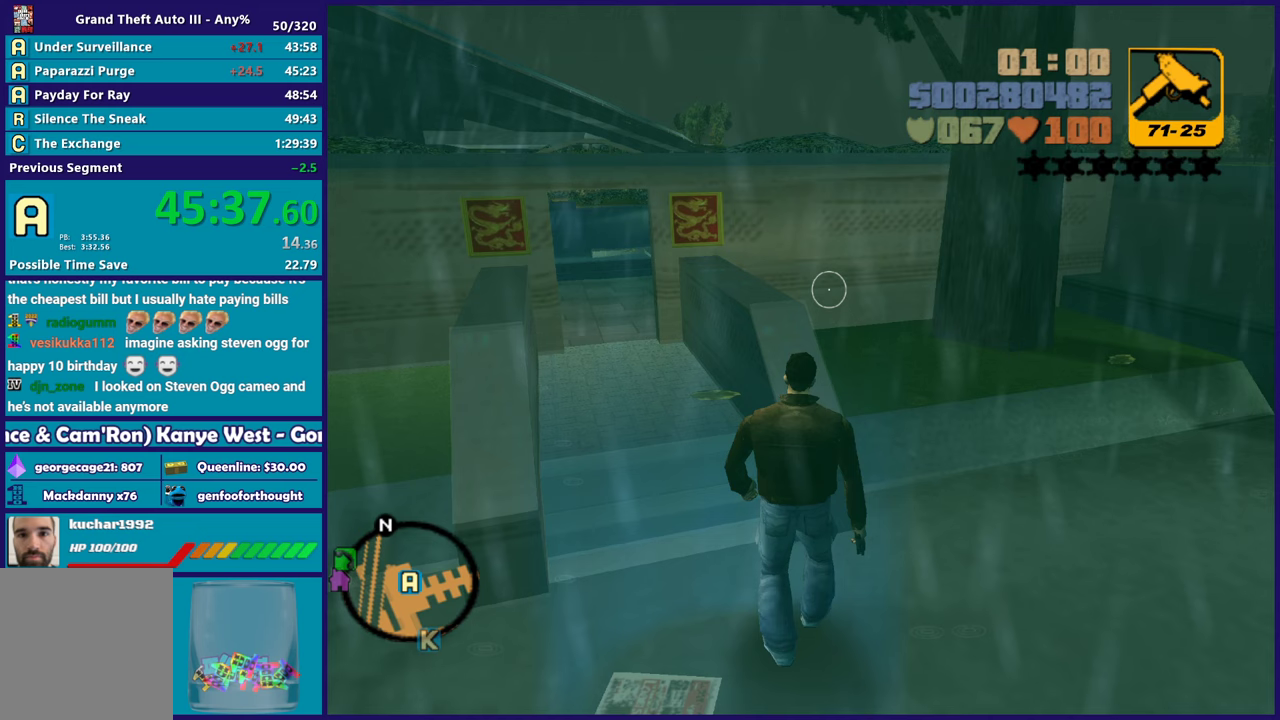
{"buttons": ["A"], "left_stick": "center", "right_stick": "center", "button_events": [[117, "A", "up"], [200, "A", "down"], [317, "A", "up"], [417, "A", "down"]]}